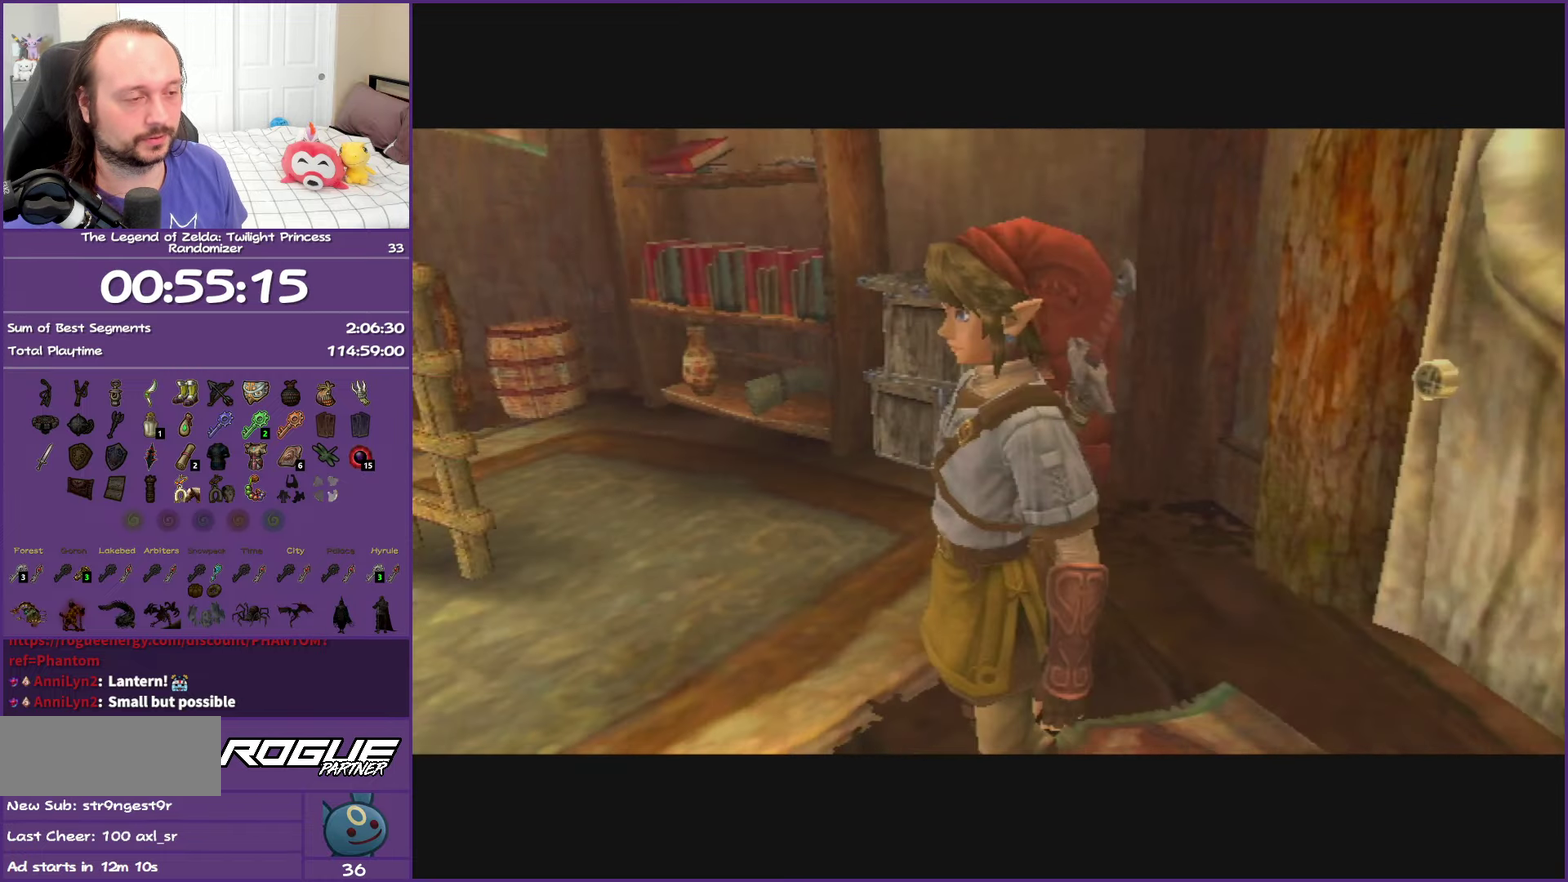
Gameplay with a controller (Nintendo layout); each line is a JSON object with the inputs held at the frame after it. "events" lists button and stick changes between this image and that frame as [ms after this image, input, new state], when the widget could be followed in between. This overlay highlights the sticks when they move; stick clicks (L3 R3) are not distinguishable. Not read: L3 R3.
{"buttons": [], "left_stick": "up-left", "right_stick": "center", "events": [[167, "left_stick", "up-left"]]}
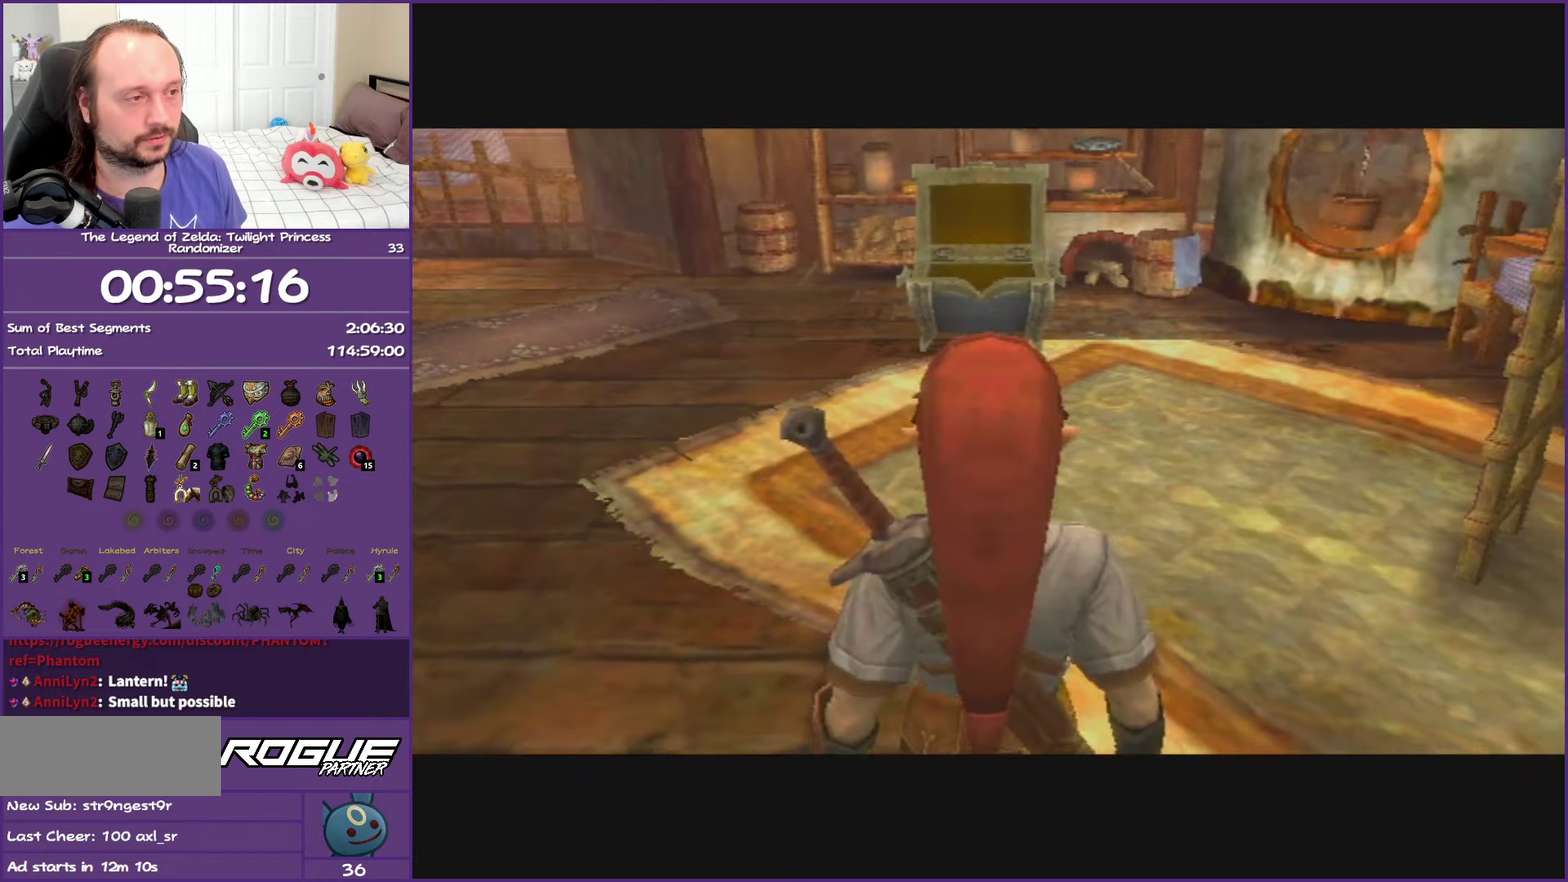
{"buttons": [], "left_stick": "up-left", "right_stick": "center", "events": []}
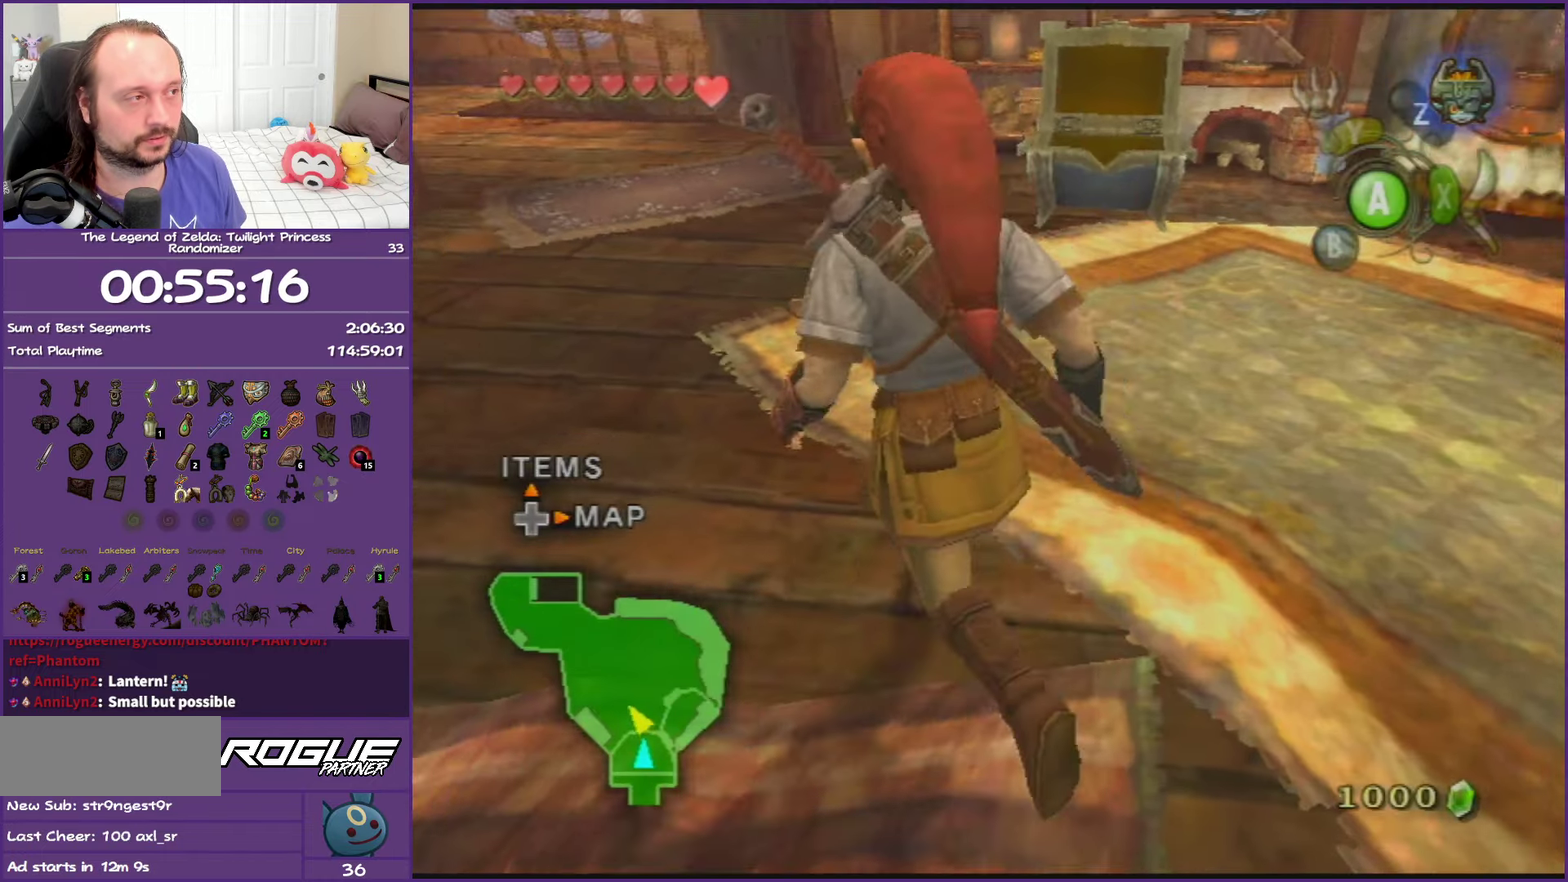
{"buttons": [], "left_stick": "center", "right_stick": "center", "events": [[200, "DPAD_UP", "down"], [250, "left_stick", "up"], [300, "DPAD_UP", "up"], [350, "left_stick", "down-right"], [467, "left_stick", "center"]]}
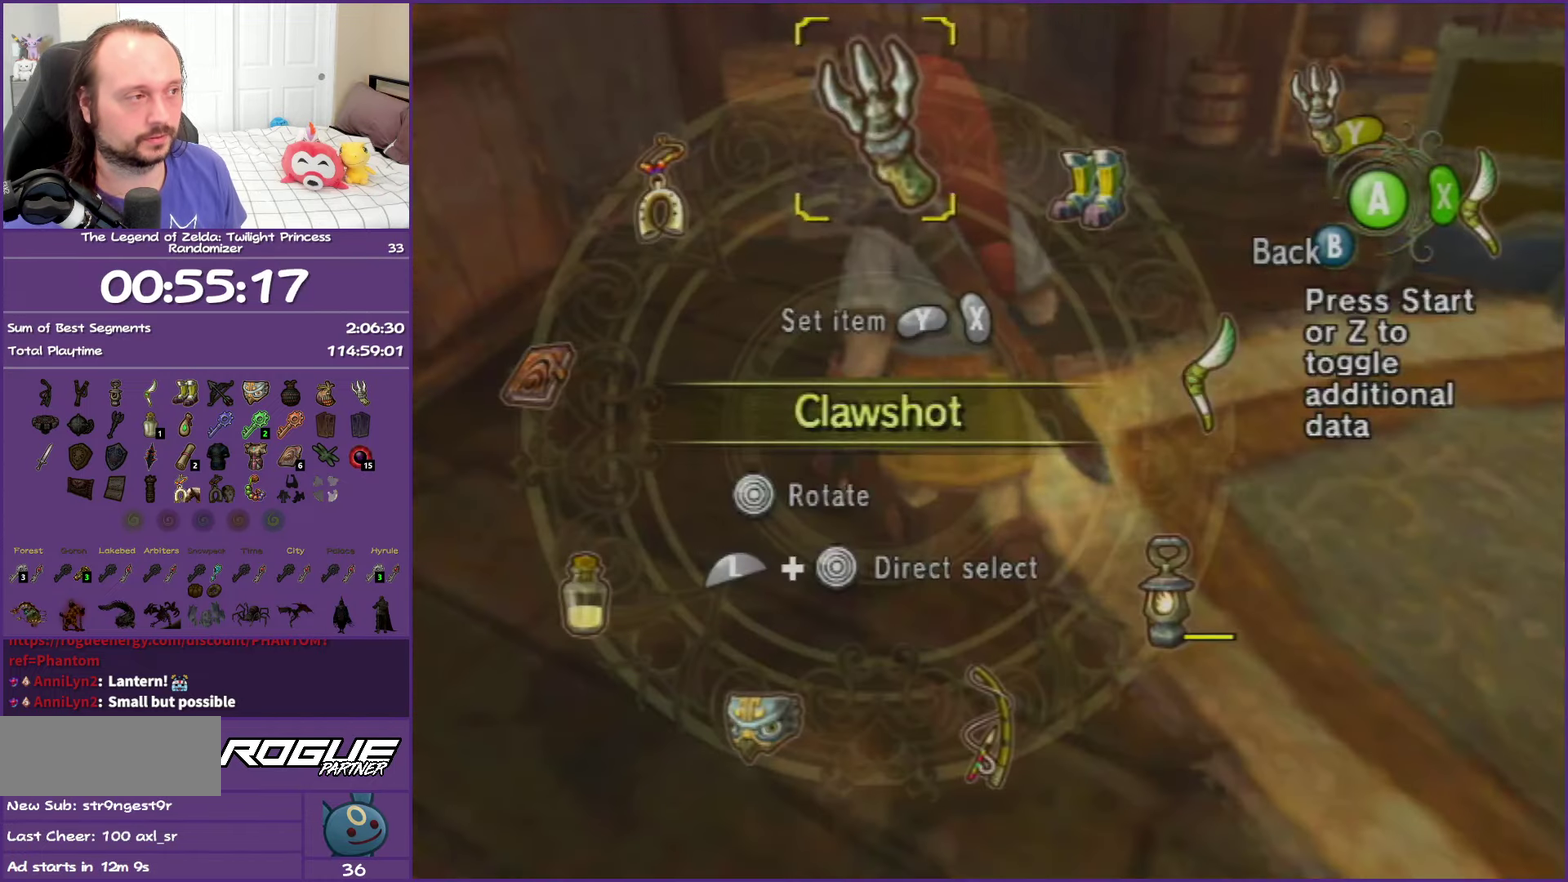
{"buttons": [], "left_stick": "down-right", "right_stick": "center", "events": [[300, "left_stick", "down-right"]]}
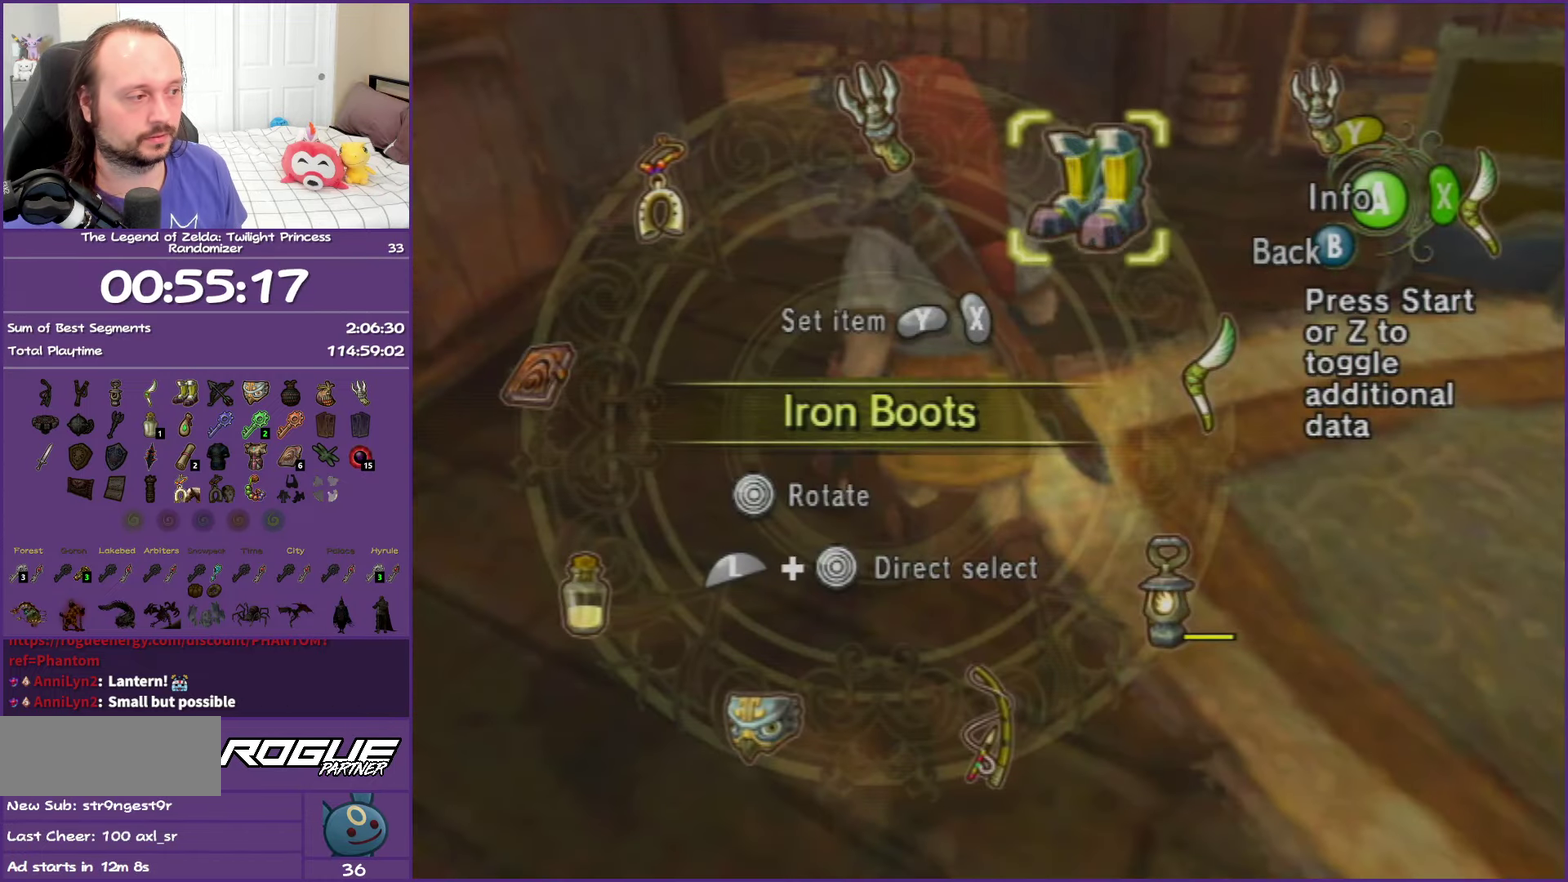
{"buttons": ["Y"], "left_stick": "center", "right_stick": "center", "events": [[233, "left_stick", "center"], [433, "Y", "down"]]}
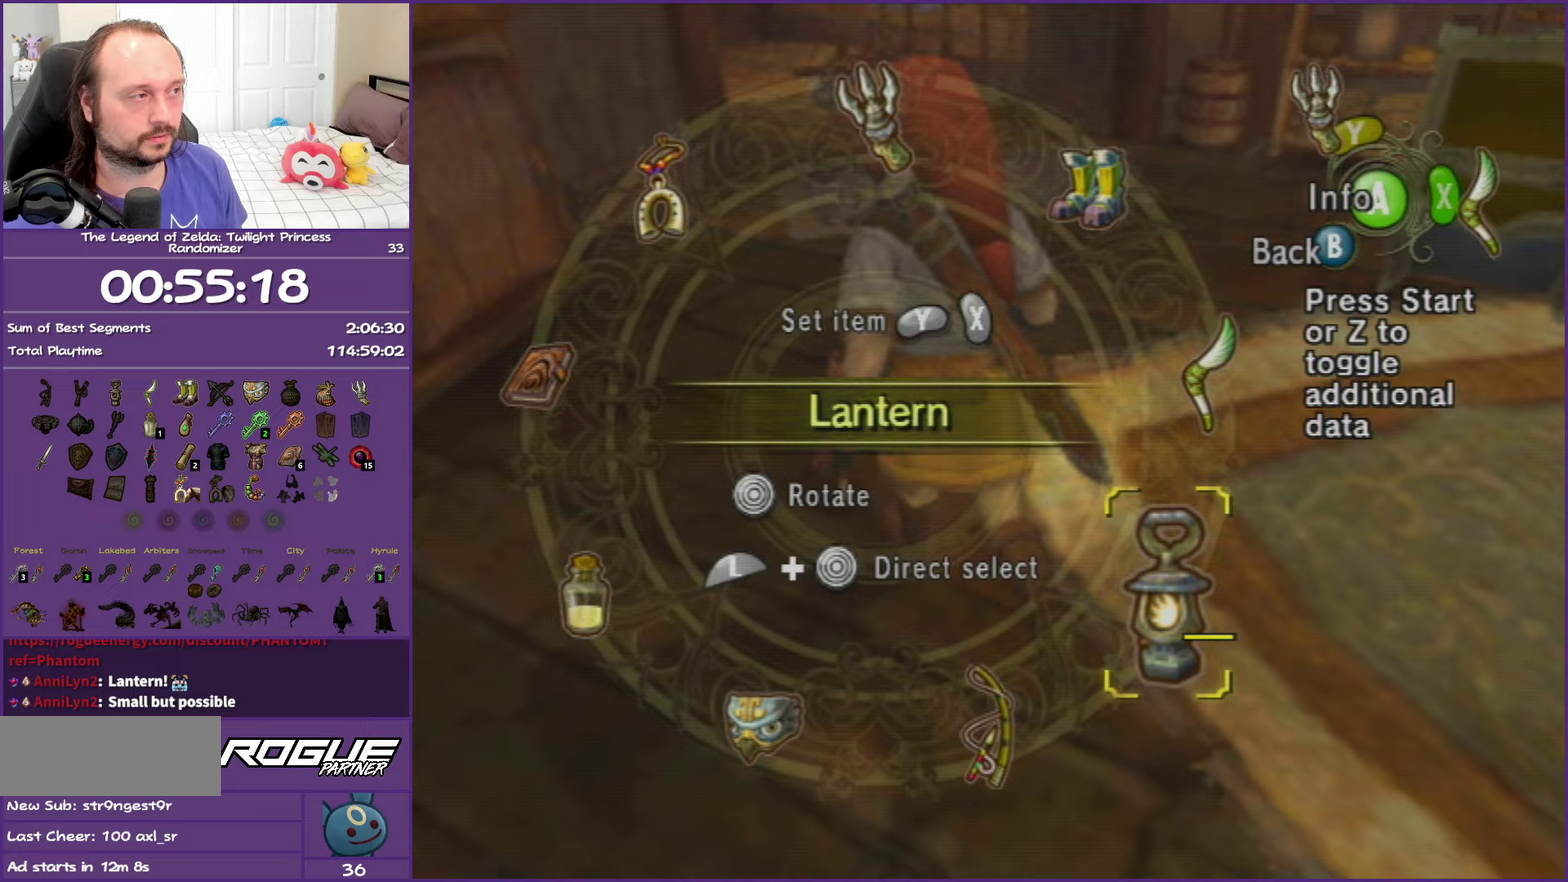
{"buttons": [], "left_stick": "up", "right_stick": "center", "events": [[50, "Y", "up"], [217, "left_stick", "up"], [383, "B", "down"], [500, "B", "up"]]}
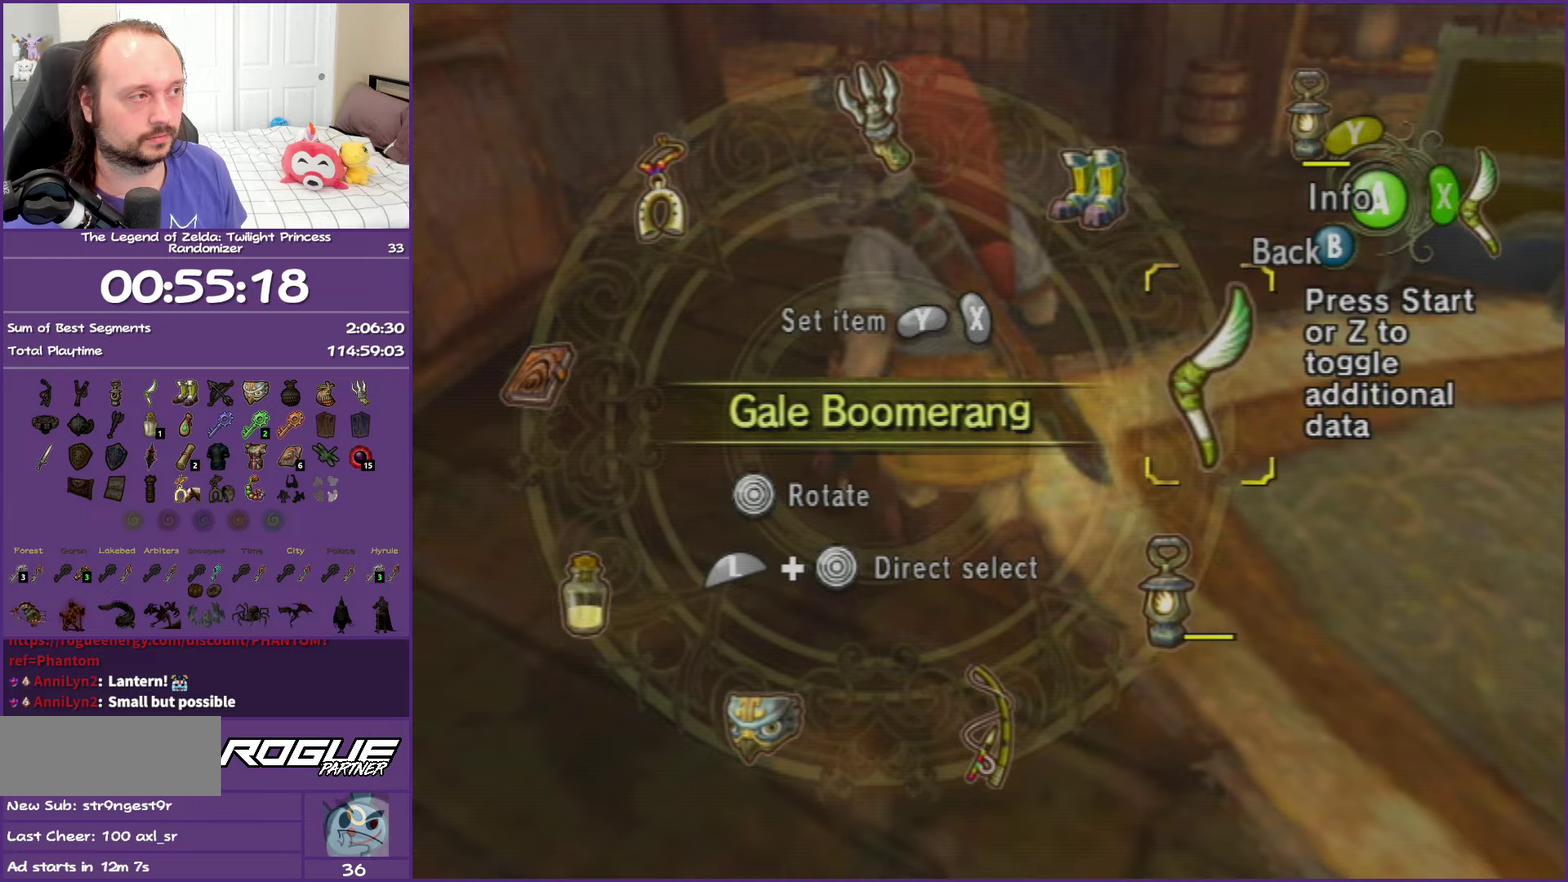
{"buttons": ["A"], "left_stick": "up", "right_stick": "center", "events": [[350, "A", "down"]]}
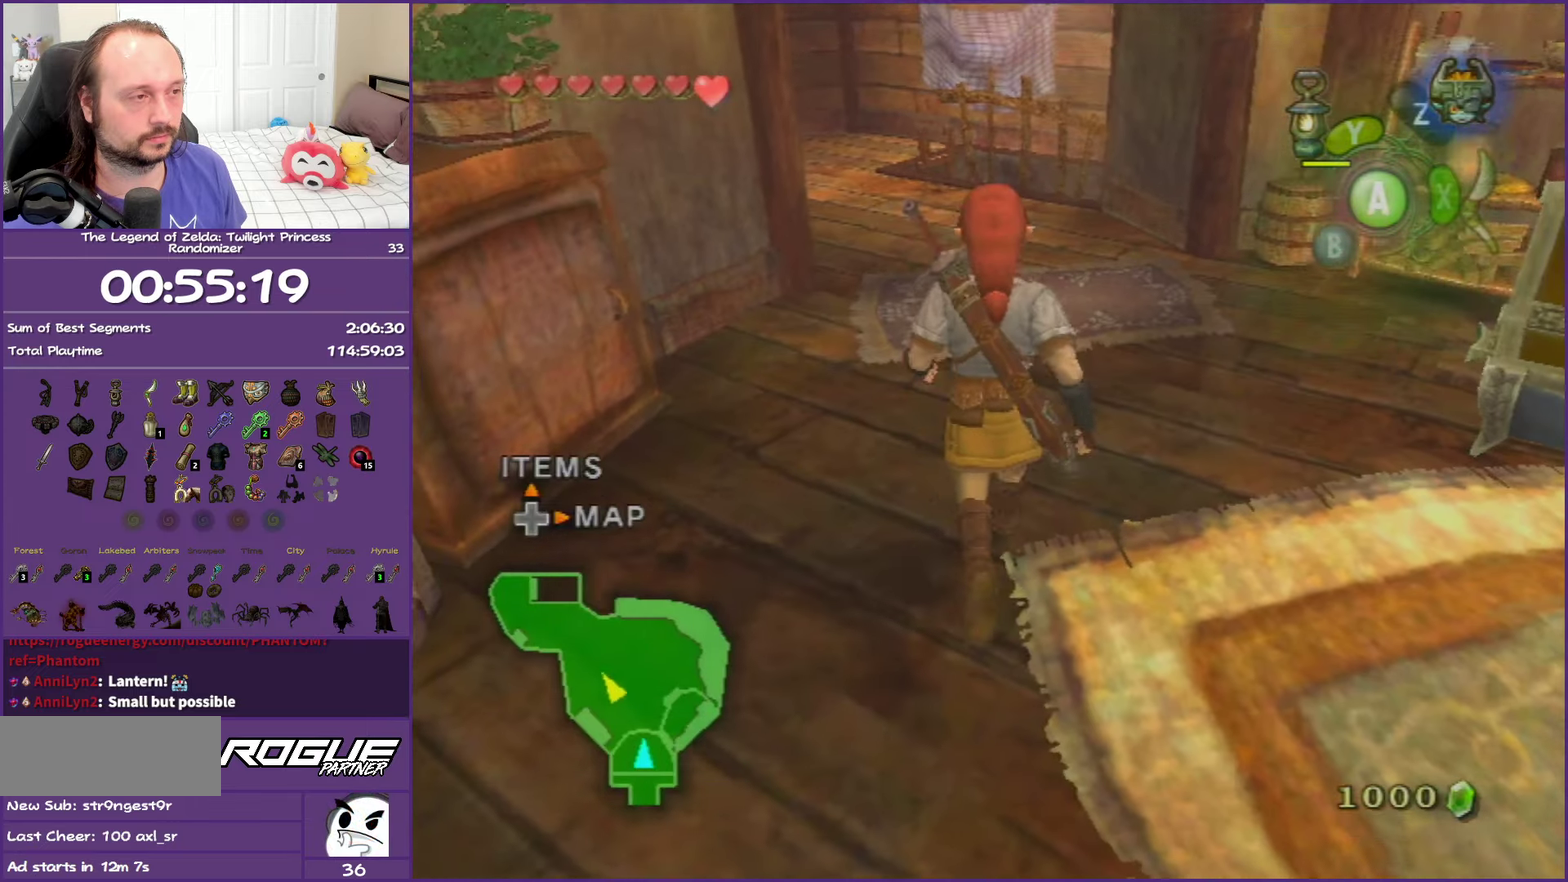
{"buttons": [], "left_stick": "up", "right_stick": "center", "events": [[150, "A", "up"]]}
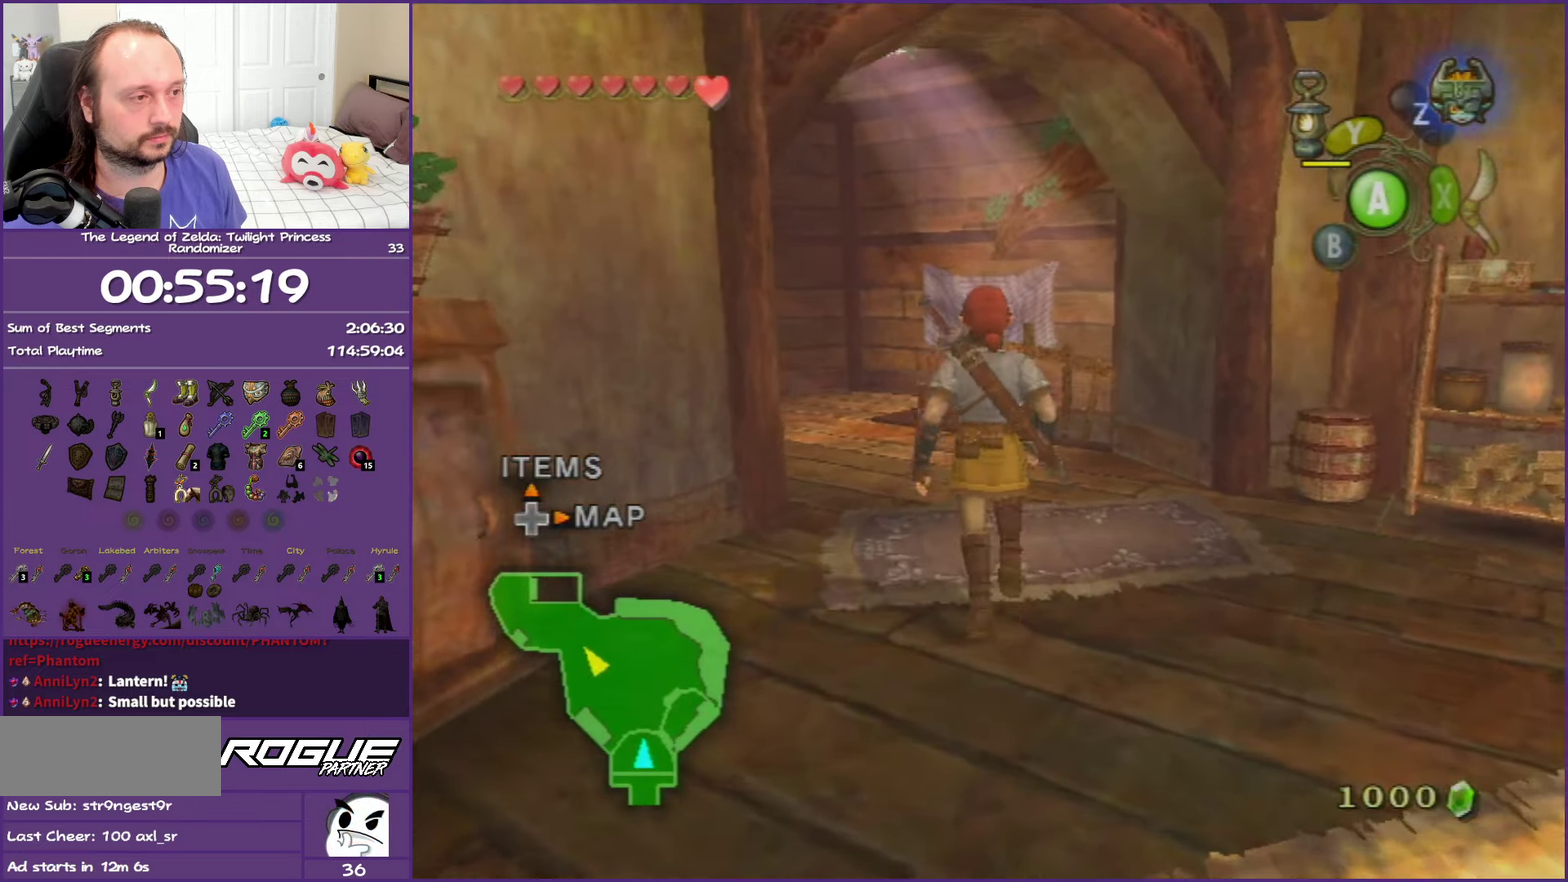
{"buttons": [], "left_stick": "up", "right_stick": "center", "events": []}
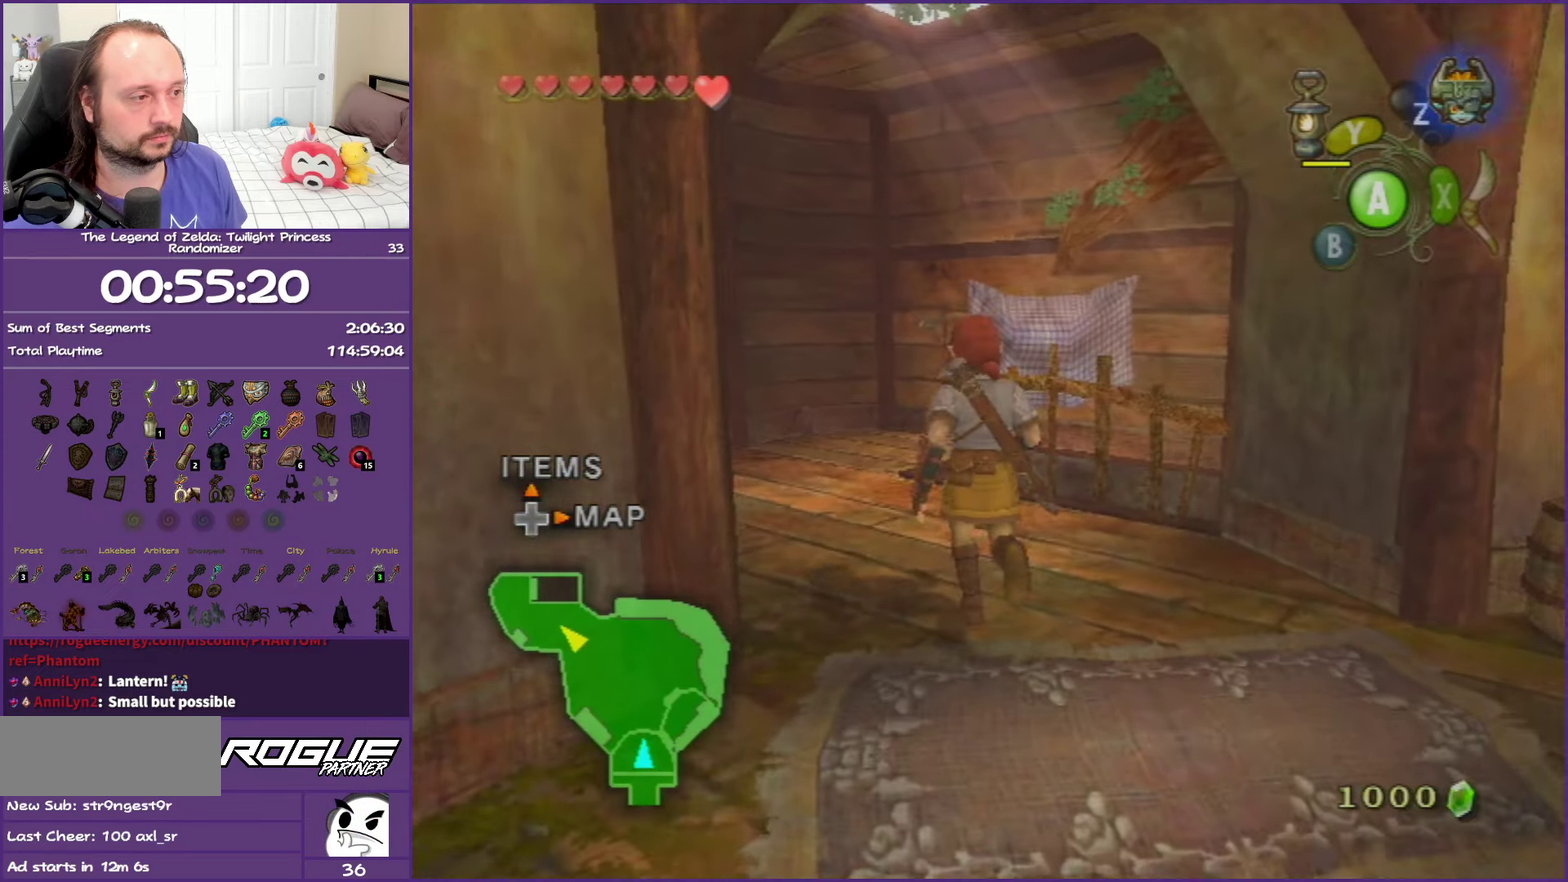
{"buttons": [], "left_stick": "up", "right_stick": "center", "events": []}
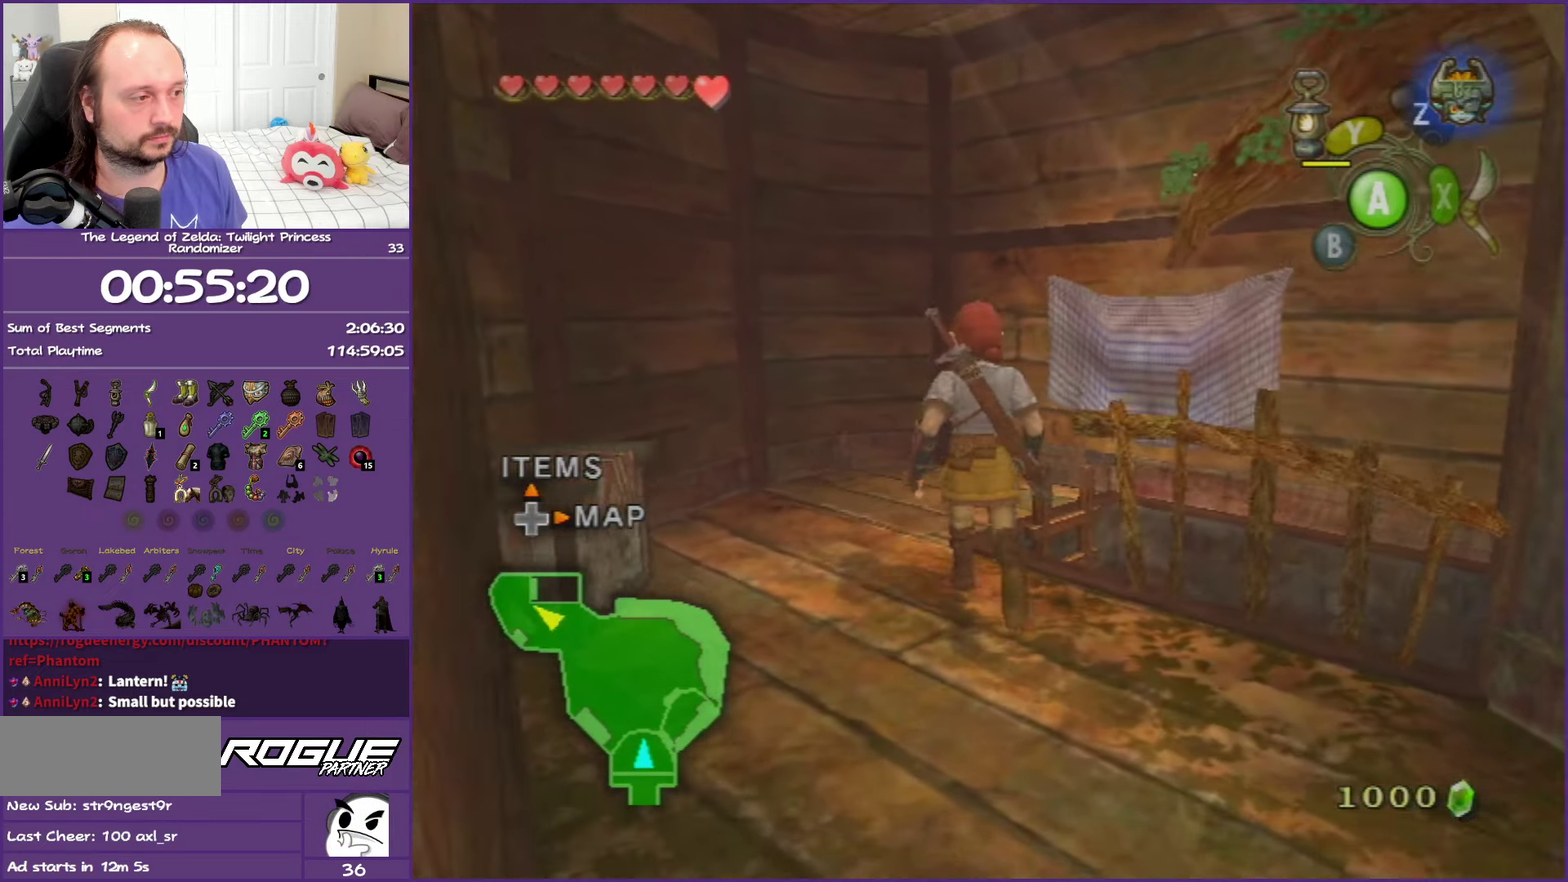
{"buttons": [], "left_stick": "down-right", "right_stick": "center", "events": [[267, "left_stick", "up-right"], [400, "left_stick", "right"], [483, "left_stick", "down-right"]]}
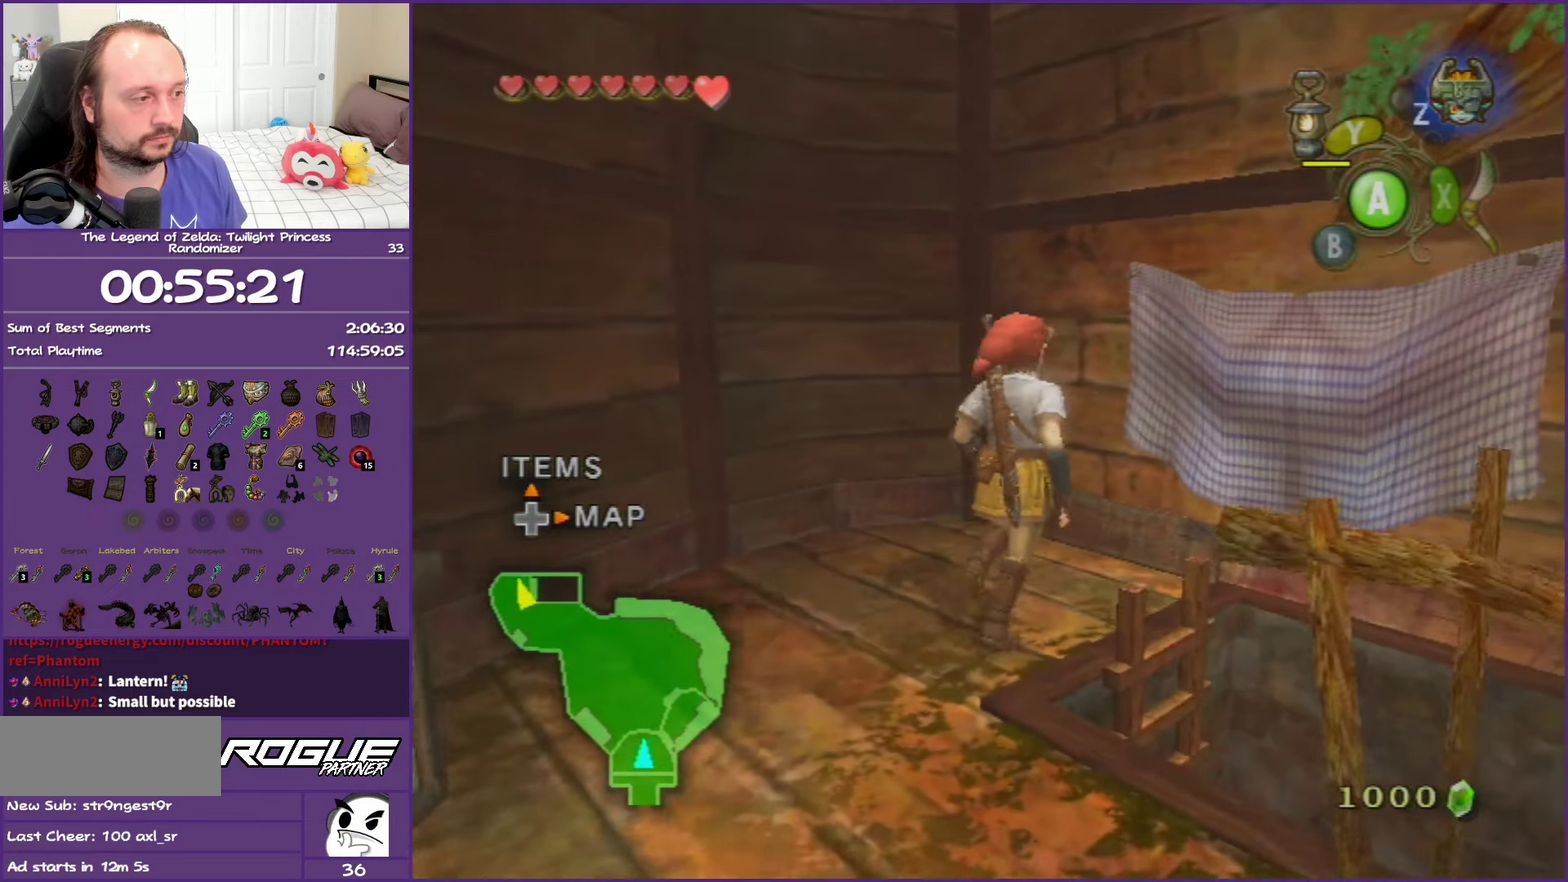
{"buttons": [], "left_stick": "down-right", "right_stick": "center", "events": []}
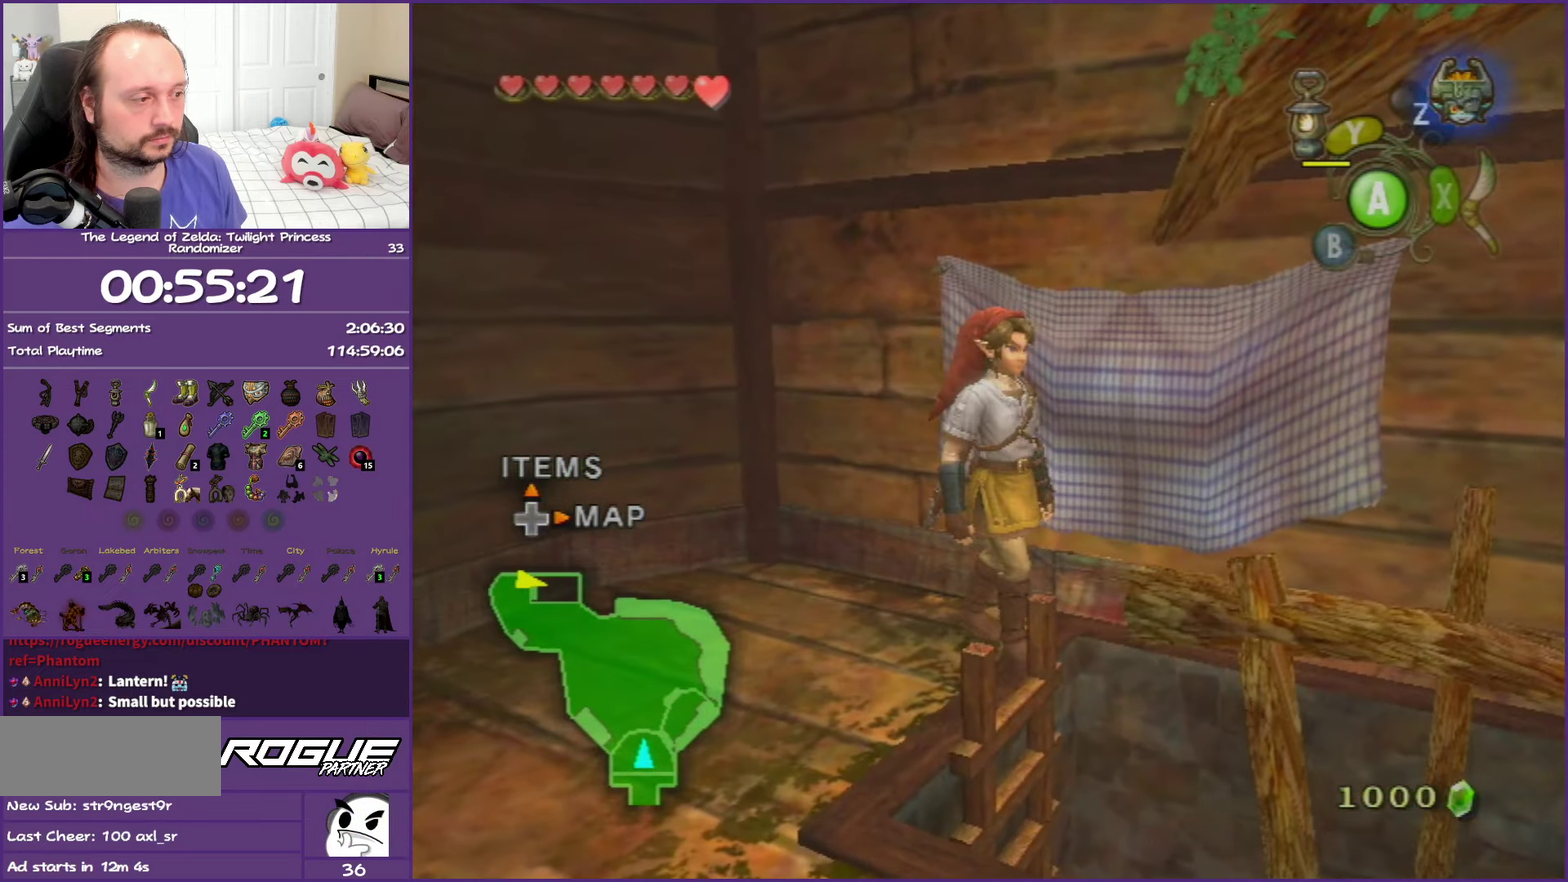
{"buttons": [], "left_stick": "down-right", "right_stick": "center", "events": [[50, "left_stick", "down"], [133, "left_stick", "down-right"]]}
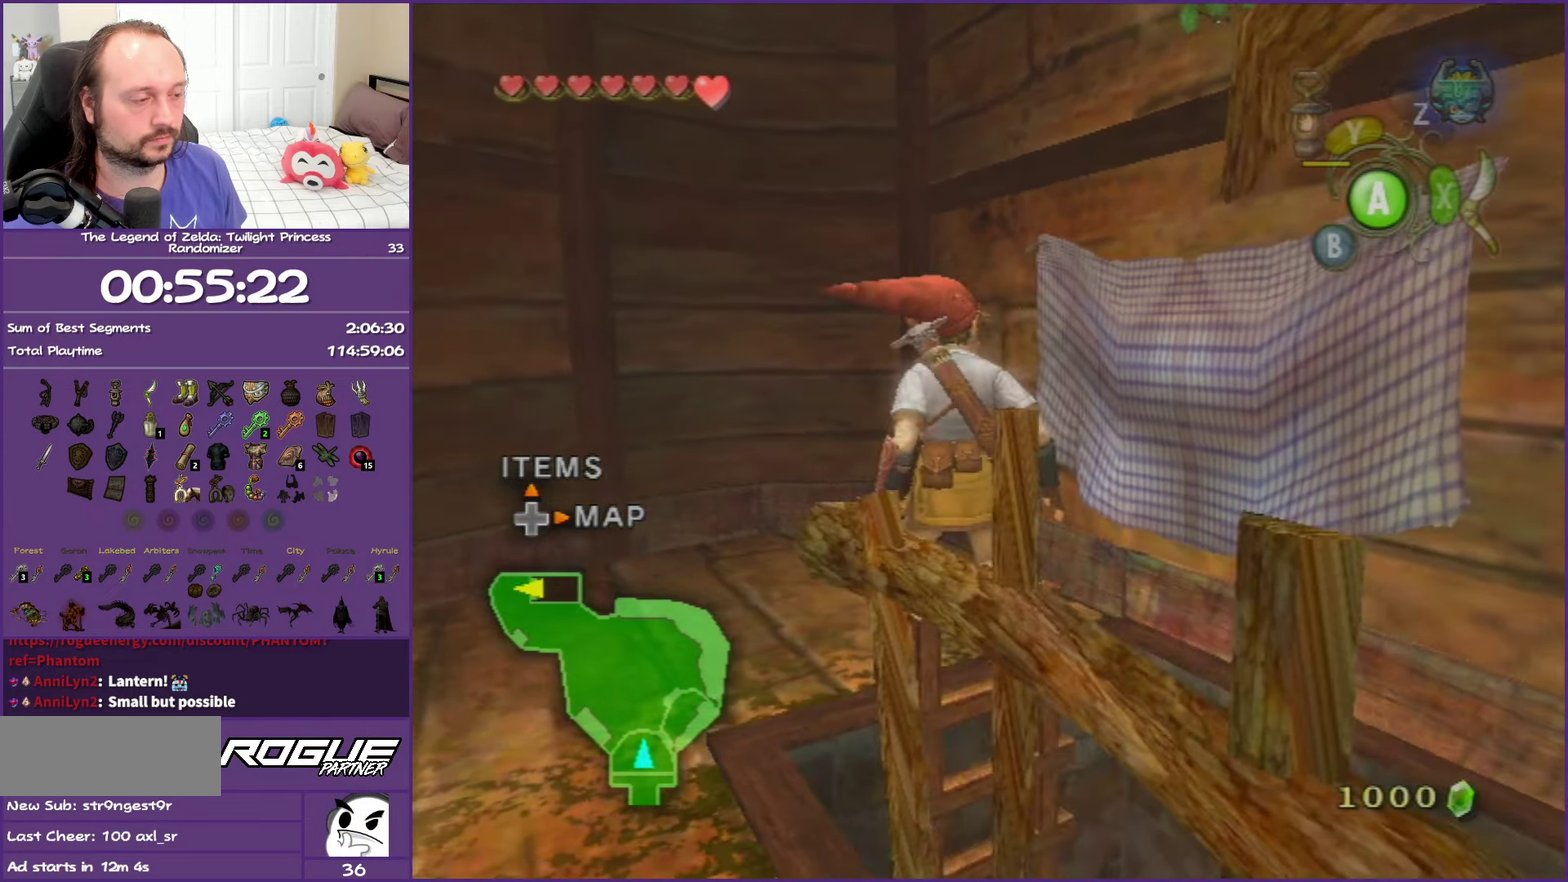
{"buttons": [], "left_stick": "center", "right_stick": "center", "events": [[50, "left_stick", "center"], [267, "A", "down"], [350, "A", "up"], [450, "A", "down"], [500, "A", "up"]]}
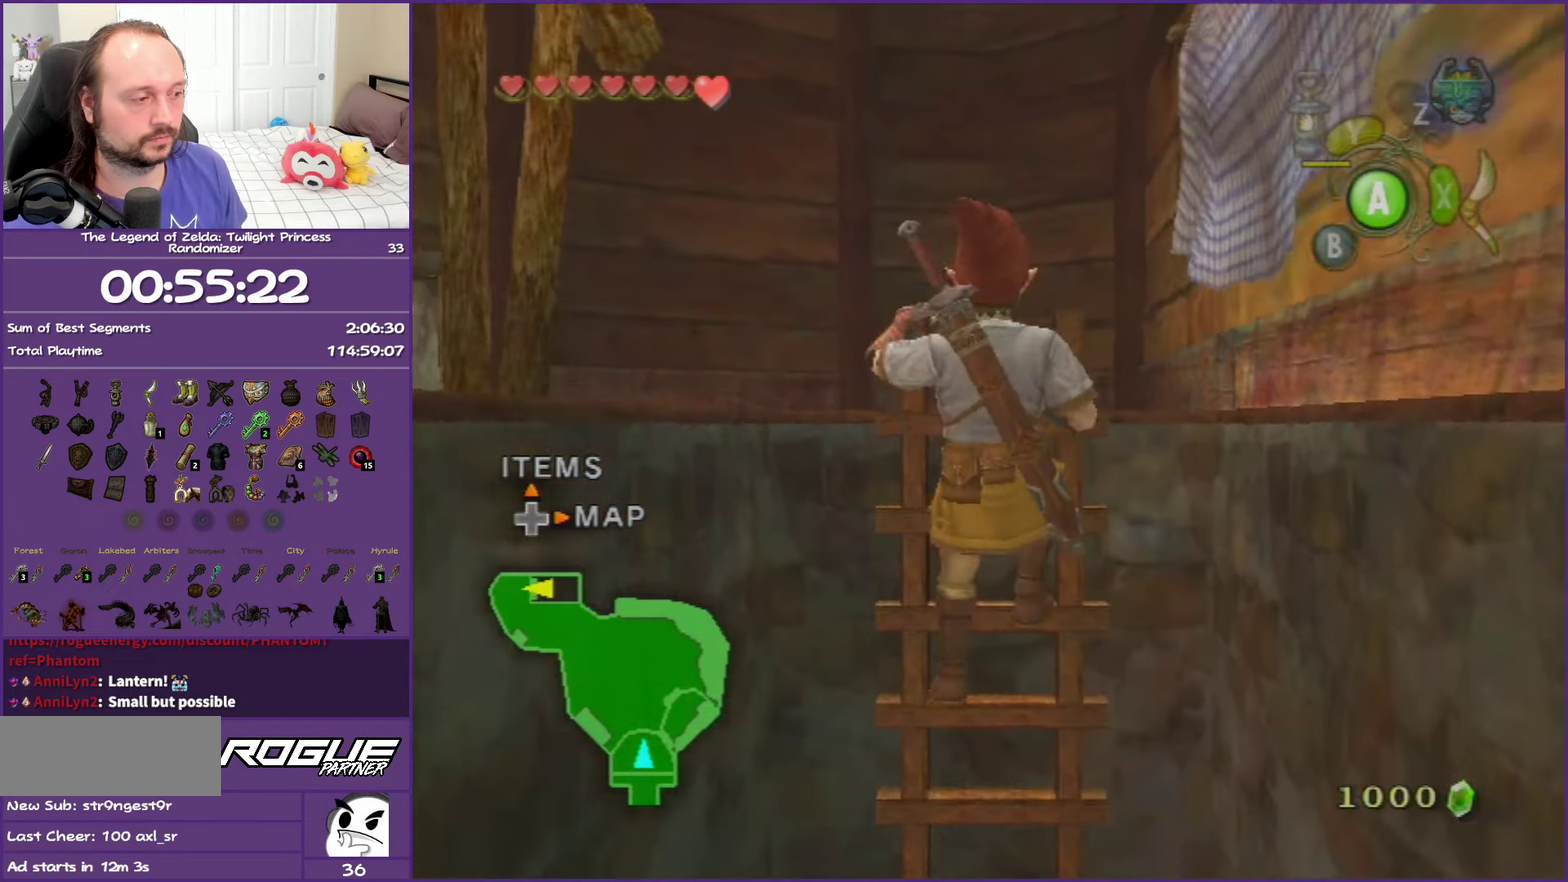
{"buttons": ["A"], "left_stick": "center", "right_stick": "center", "events": [[433, "A", "down"]]}
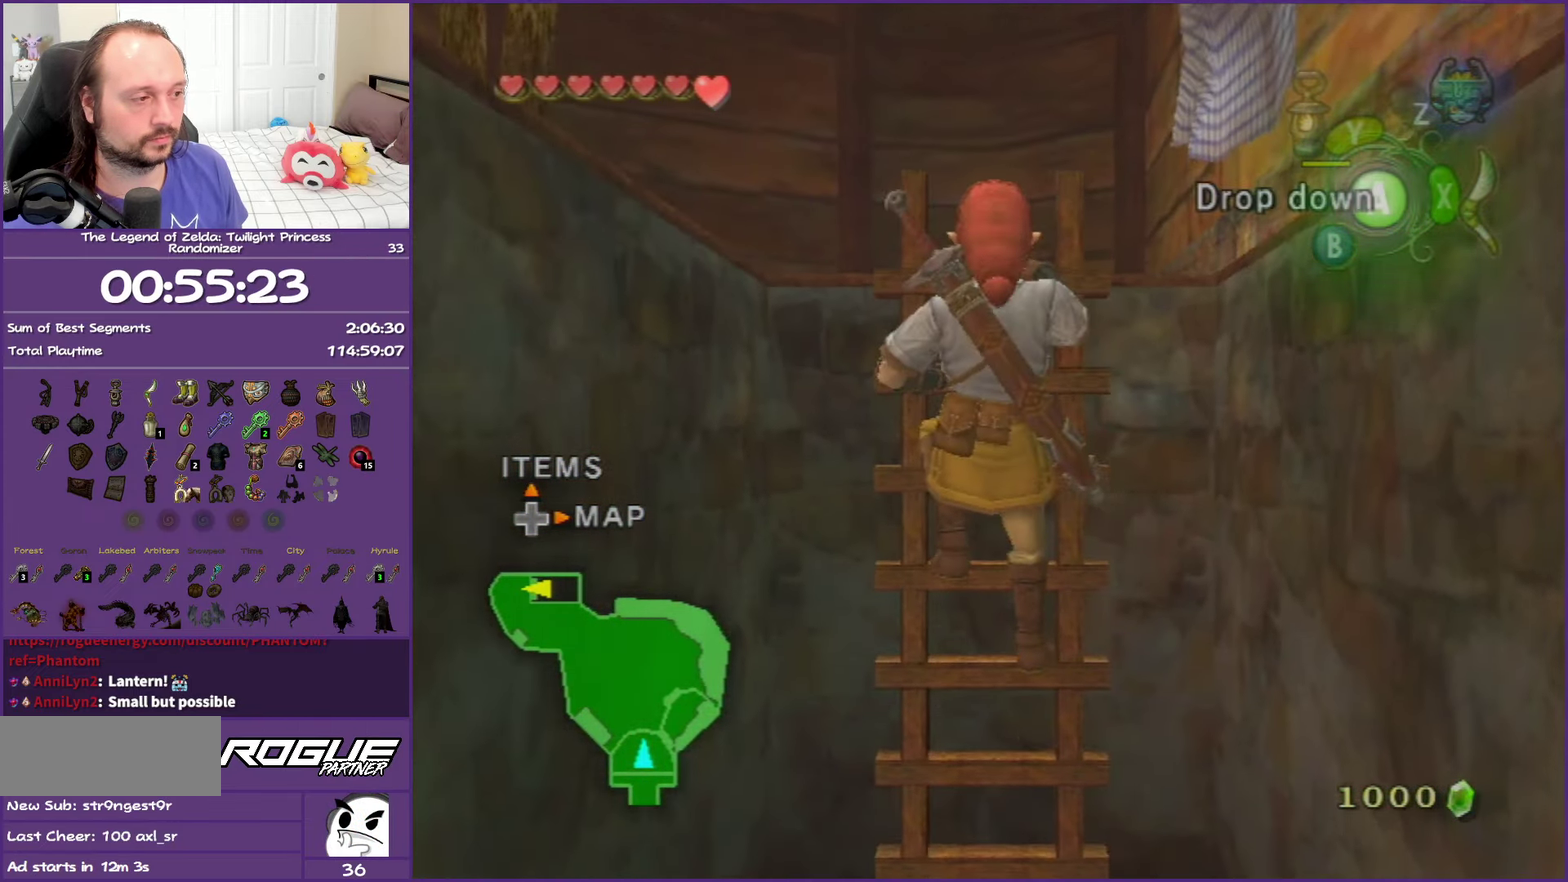
{"buttons": [], "left_stick": "center", "right_stick": "center", "events": [[17, "A", "up"]]}